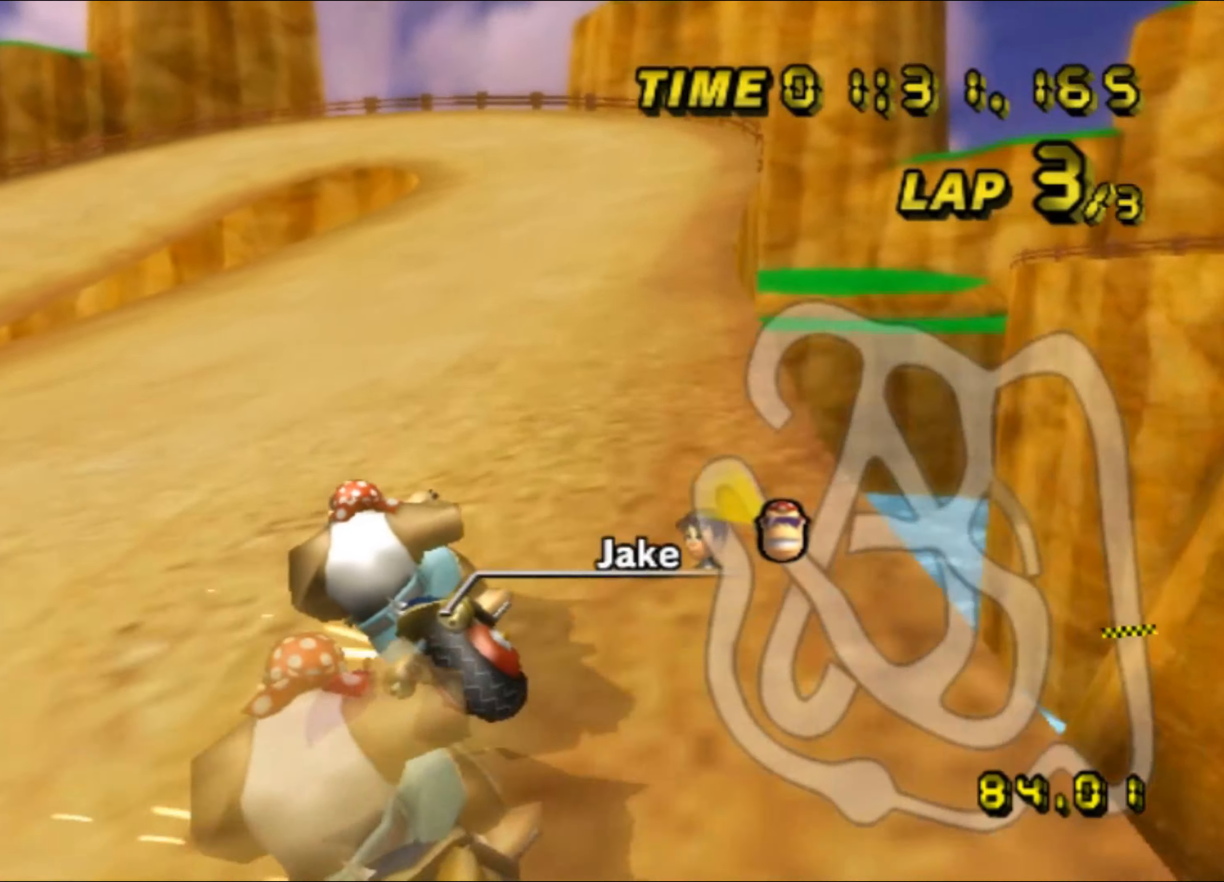
Gameplay with a controller (Nintendo layout); each line is a JSON object with the inputs held at the frame after it. "events" lists button and stick changes between this image and that frame as [ms after this image, input, new state], when the widget could be followed in between. Not read: B L3 R3 X Y Z.
{"buttons": ["A", "R1", "DPAD_UP"], "left_stick": "left", "events": [[150, "left_stick", "left"], [500, "DPAD_UP", "down"]]}
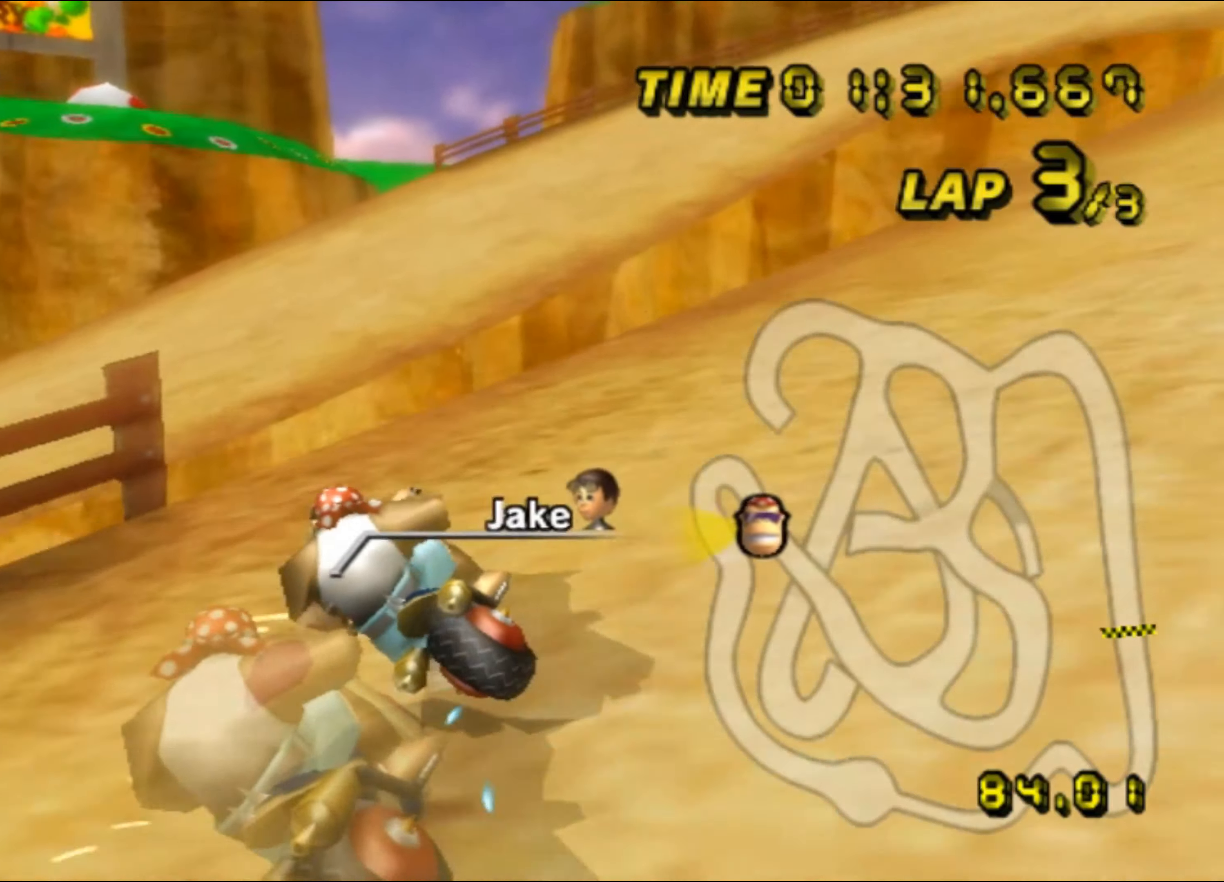
{"buttons": ["A", "R1"], "left_stick": "left", "events": [[16, "DPAD_UP", "up"]]}
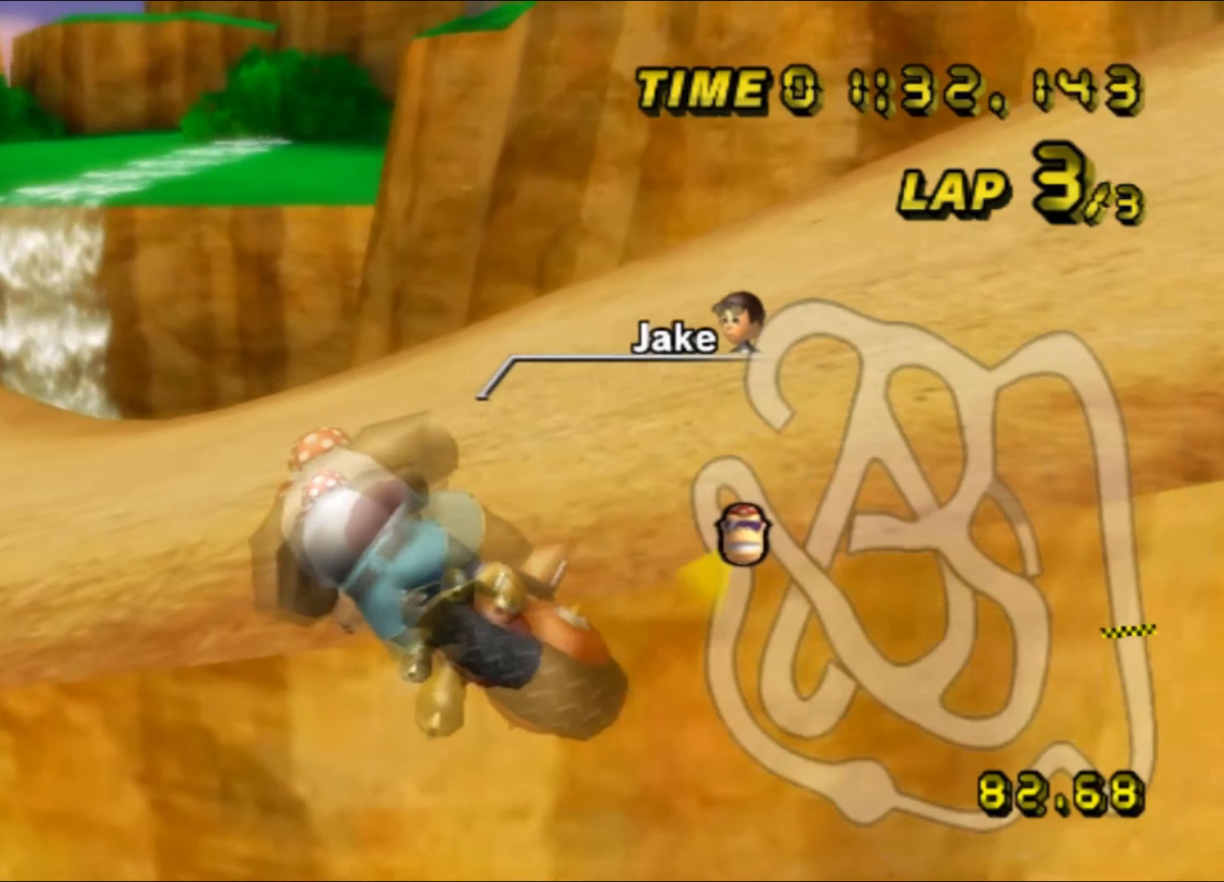
{"buttons": ["A"], "left_stick": "left", "events": [[433, "R1", "up"], [483, "DPAD_UP", "down"], [500, "DPAD_UP", "up"]]}
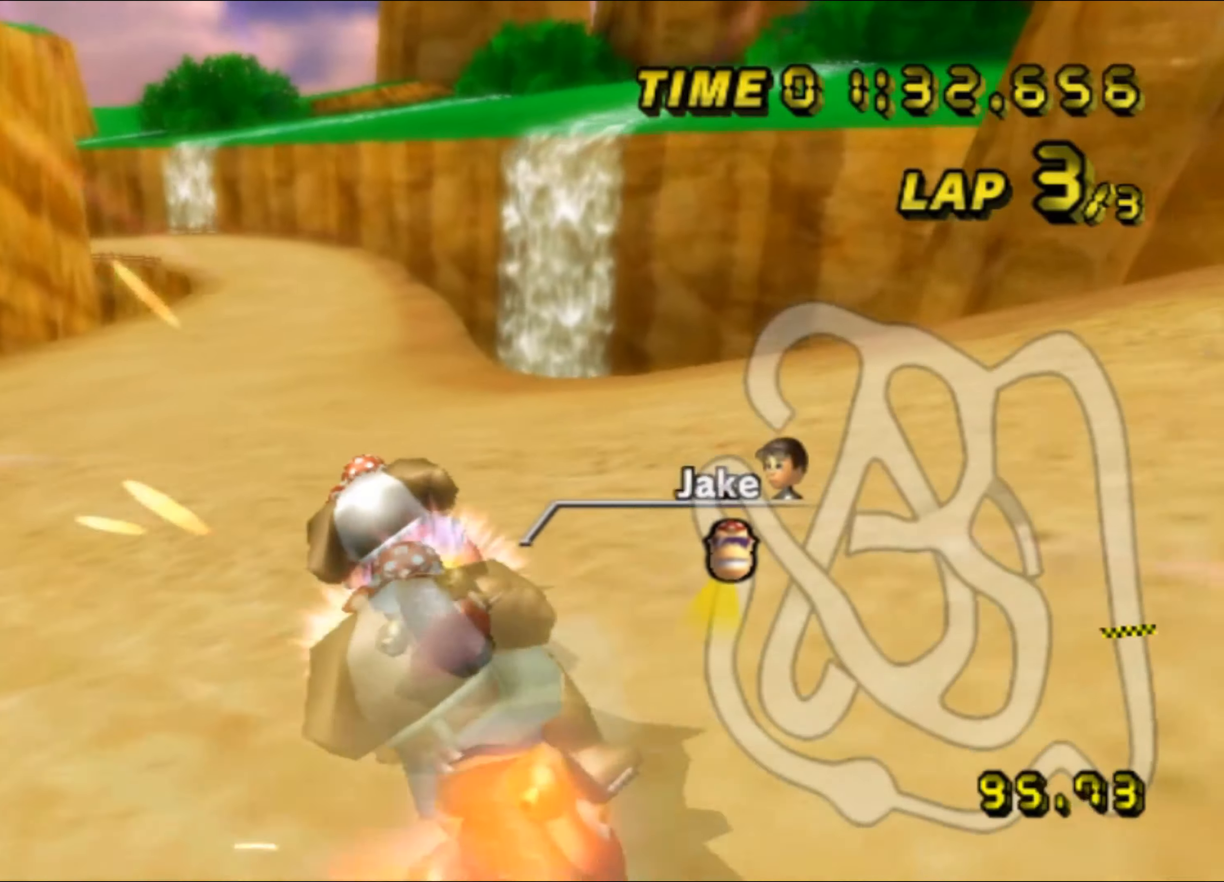
{"buttons": ["A"], "left_stick": "right", "events": [[266, "left_stick", "right"]]}
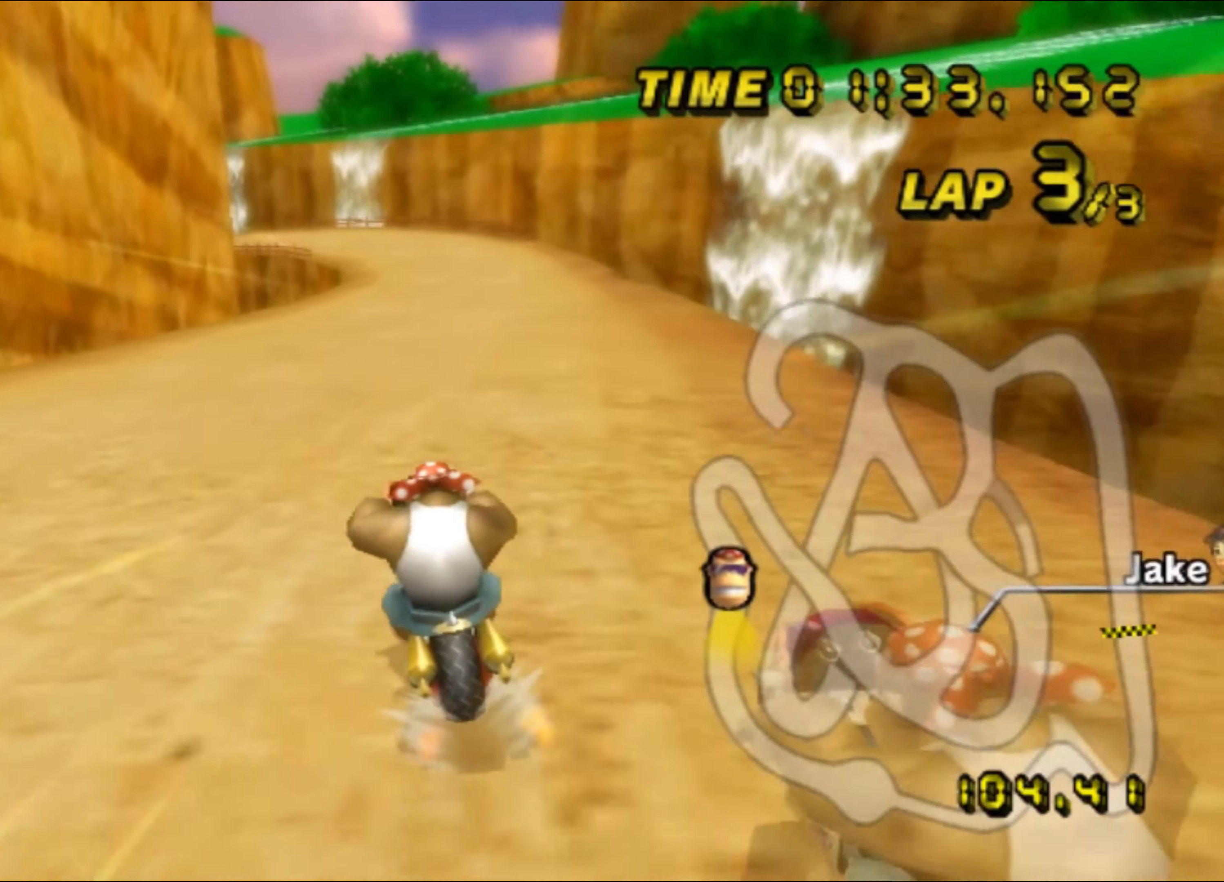
{"buttons": ["A"], "left_stick": "center", "events": [[133, "left_stick", "center"]]}
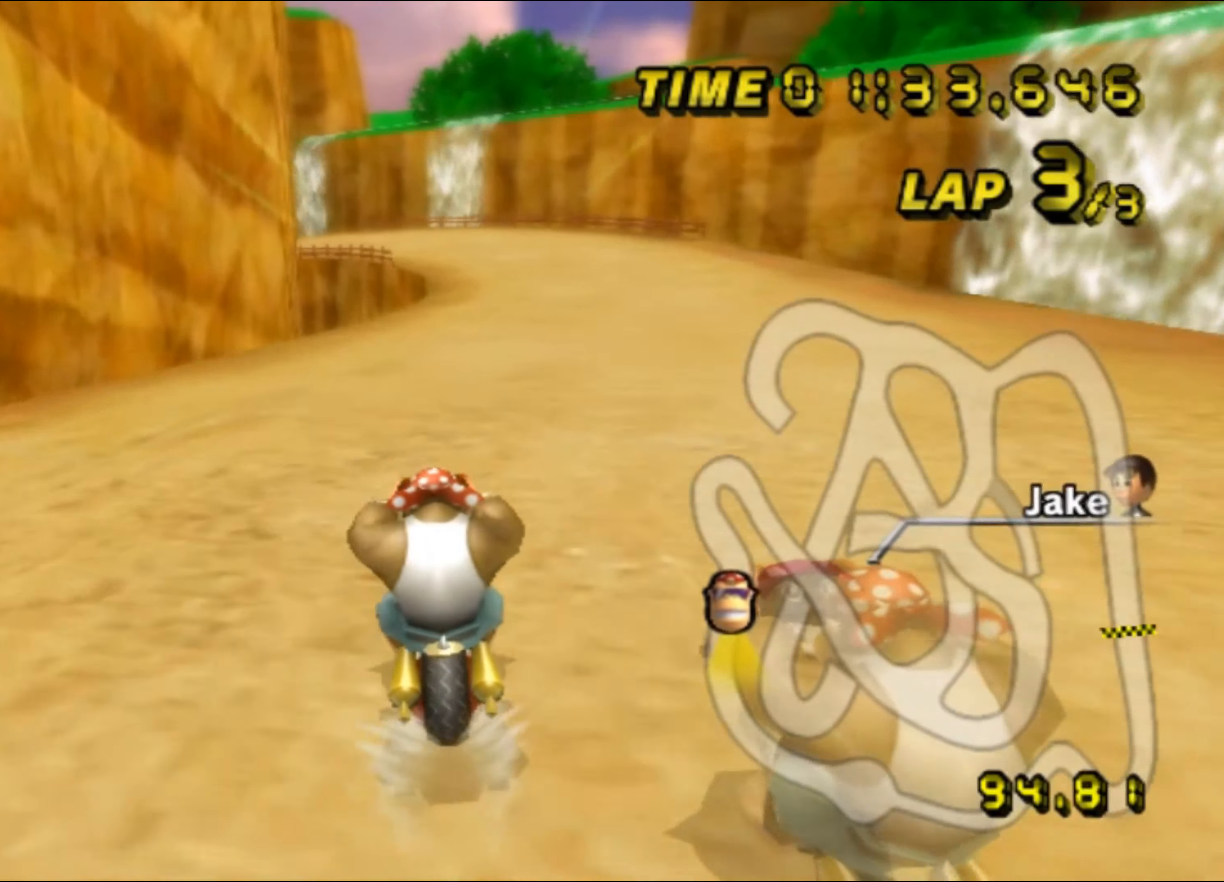
{"buttons": ["A"], "left_stick": "center", "events": []}
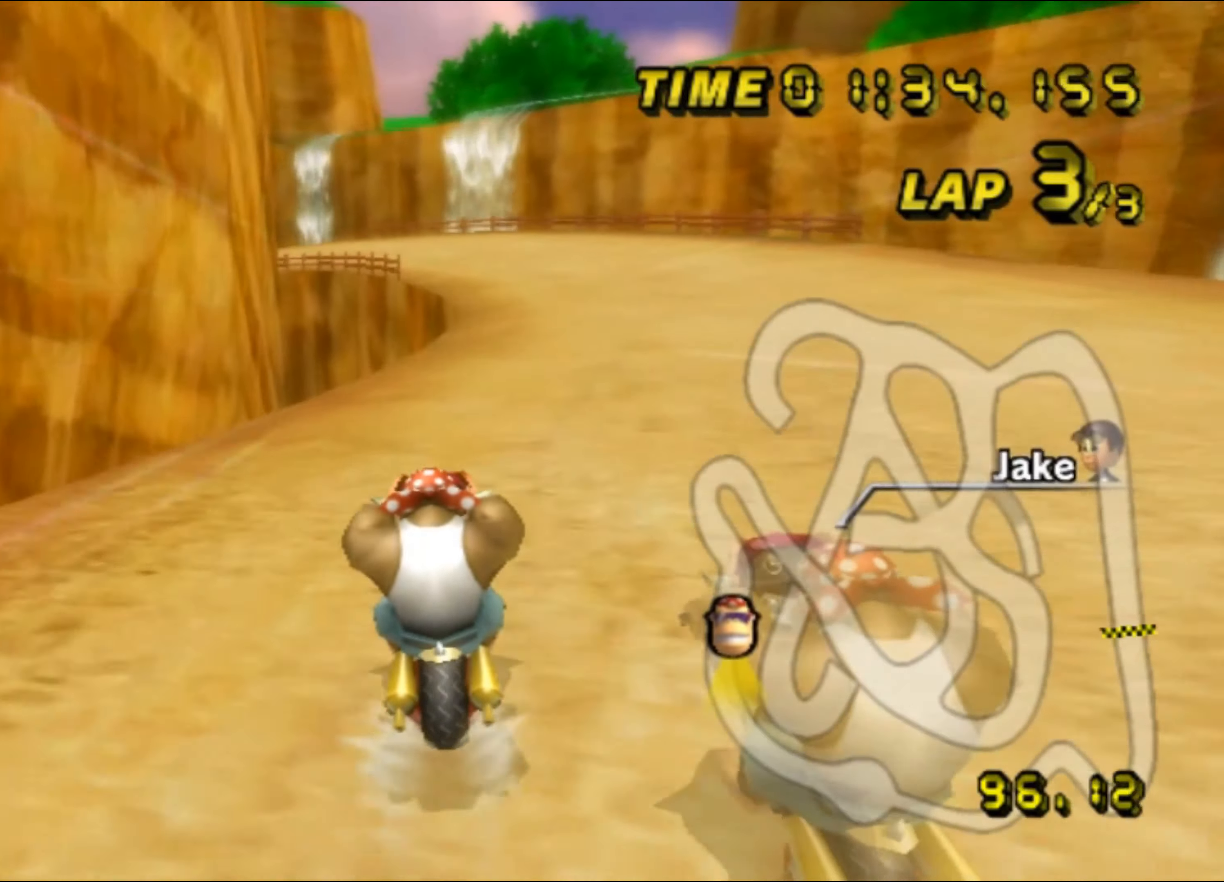
{"buttons": ["A"], "left_stick": "center", "events": [[50, "left_stick", "right"], [116, "left_stick", "center"]]}
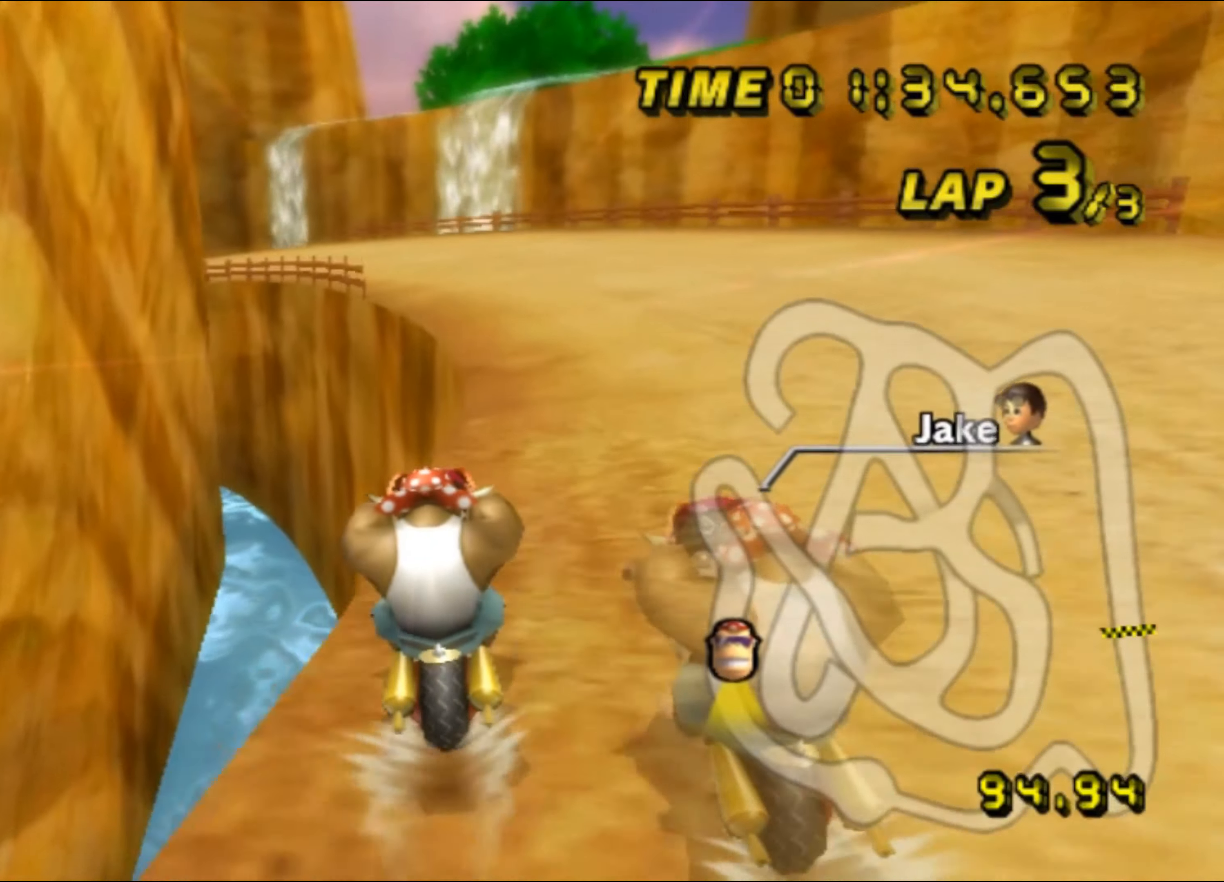
{"buttons": ["A", "R1"], "left_stick": "up-left", "events": [[183, "R1", "down"], [383, "left_stick", "up-left"]]}
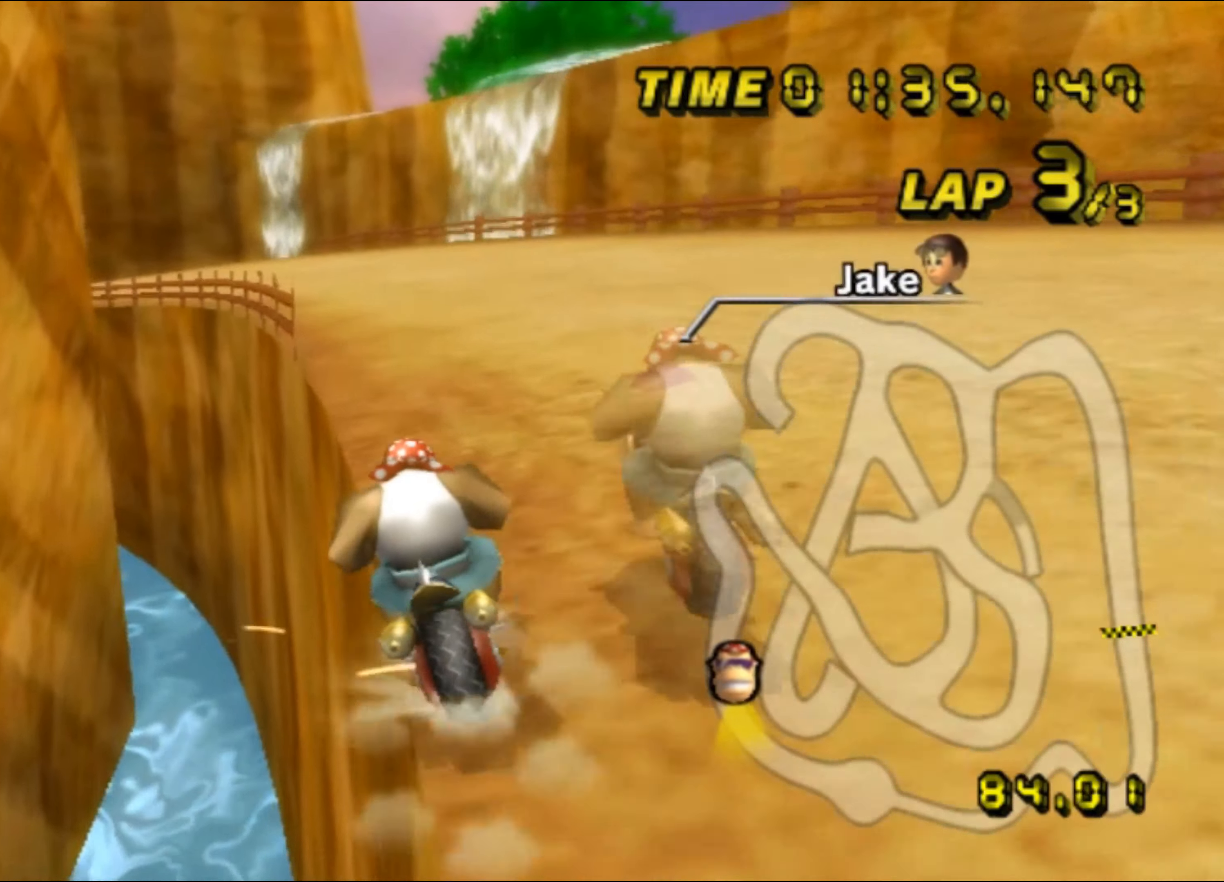
{"buttons": ["A", "R1"], "left_stick": "right", "events": [[83, "left_stick", "right"]]}
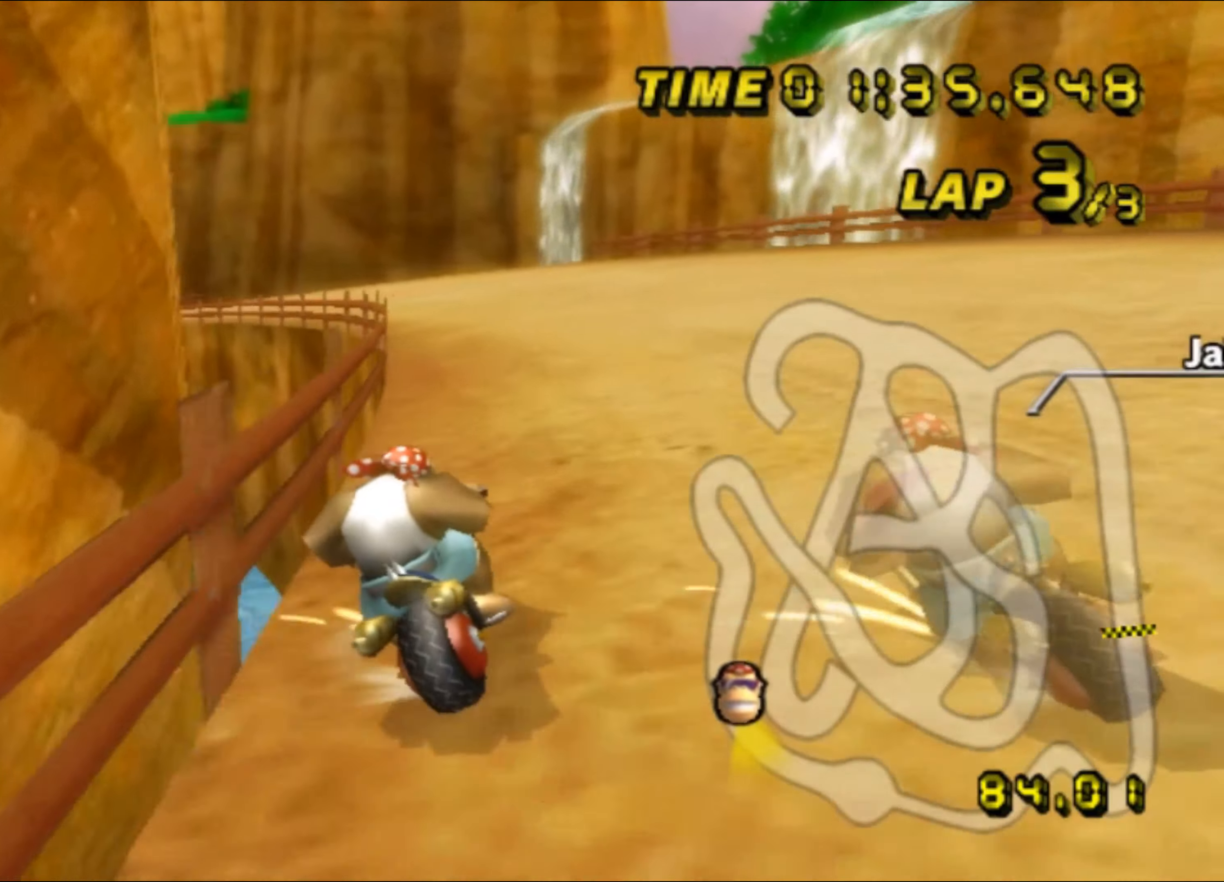
{"buttons": ["A", "R1"], "left_stick": "up", "events": [[50, "left_stick", "up"], [167, "left_stick", "right"], [500, "left_stick", "up"]]}
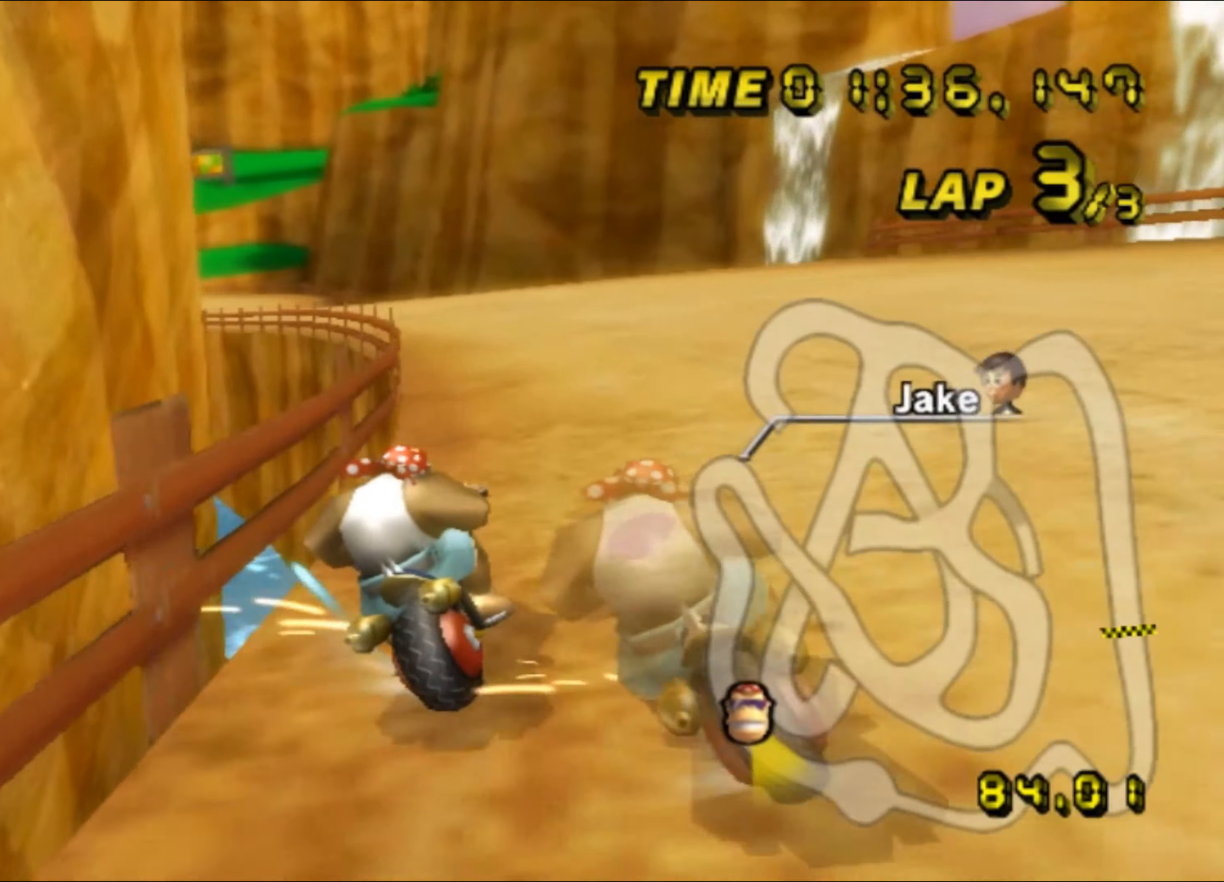
{"buttons": ["A", "R1"], "left_stick": "up-right", "events": [[17, "left_stick", "up-left"], [117, "left_stick", "up-right"]]}
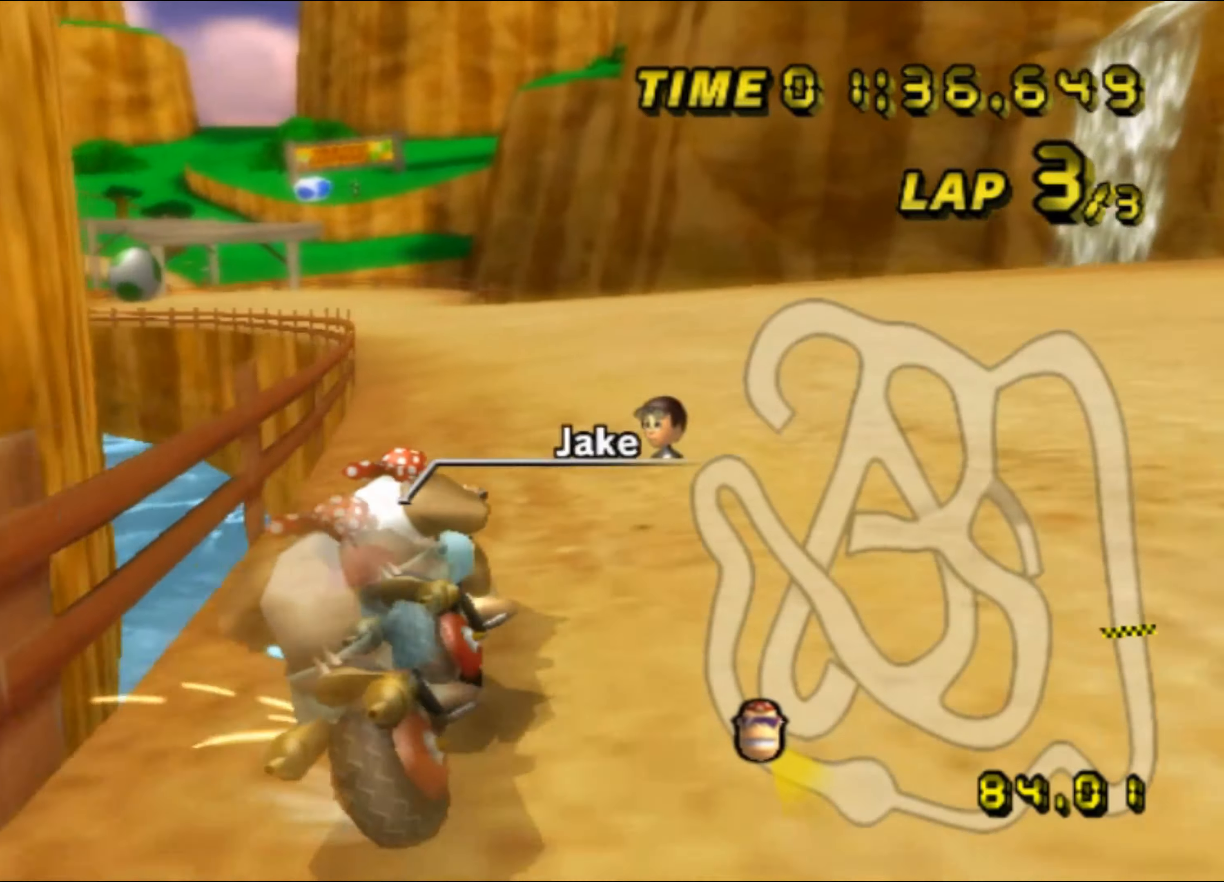
{"buttons": ["A"], "left_stick": "up-left", "events": [[67, "left_stick", "up-left"], [200, "R1", "up"], [233, "DPAD_UP", "down"], [250, "DPAD_UP", "up"]]}
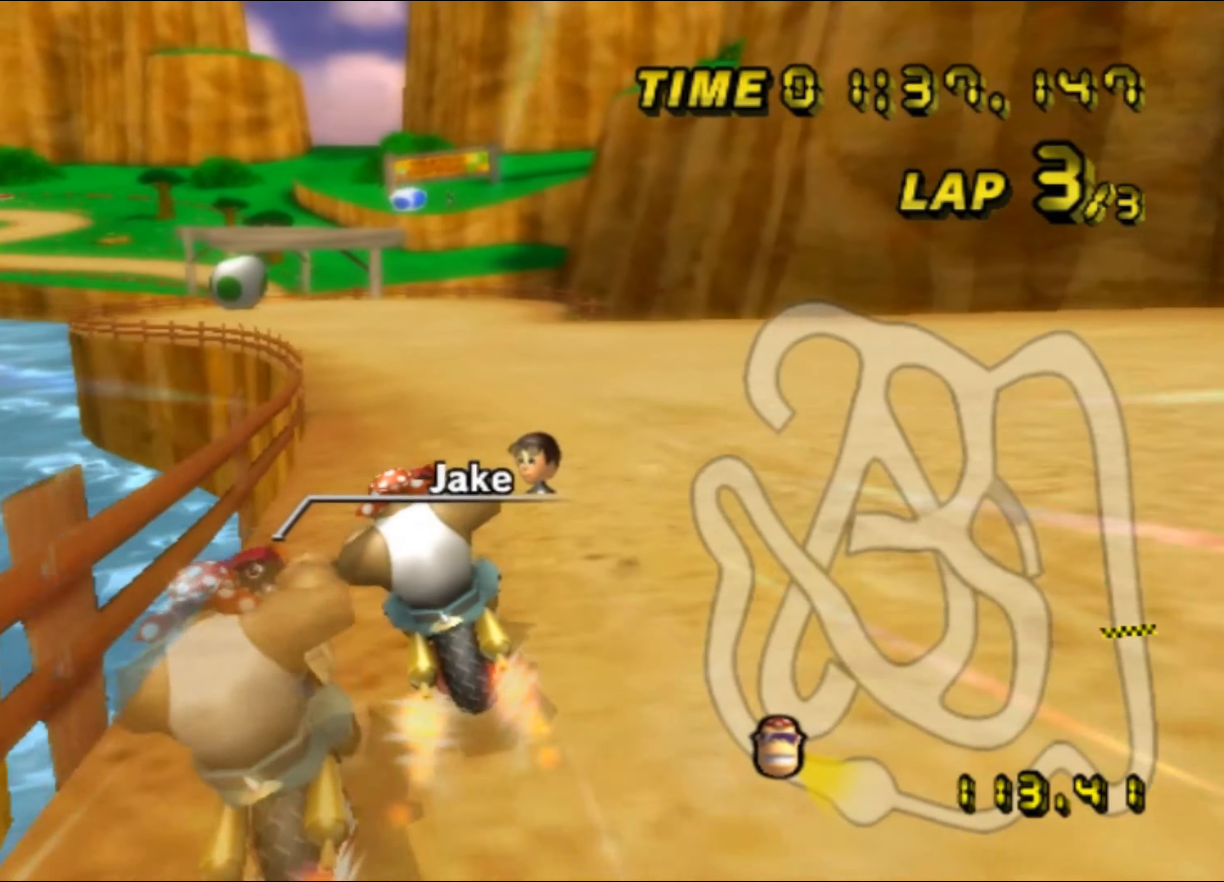
{"buttons": ["A"], "left_stick": "center", "events": [[283, "left_stick", "center"]]}
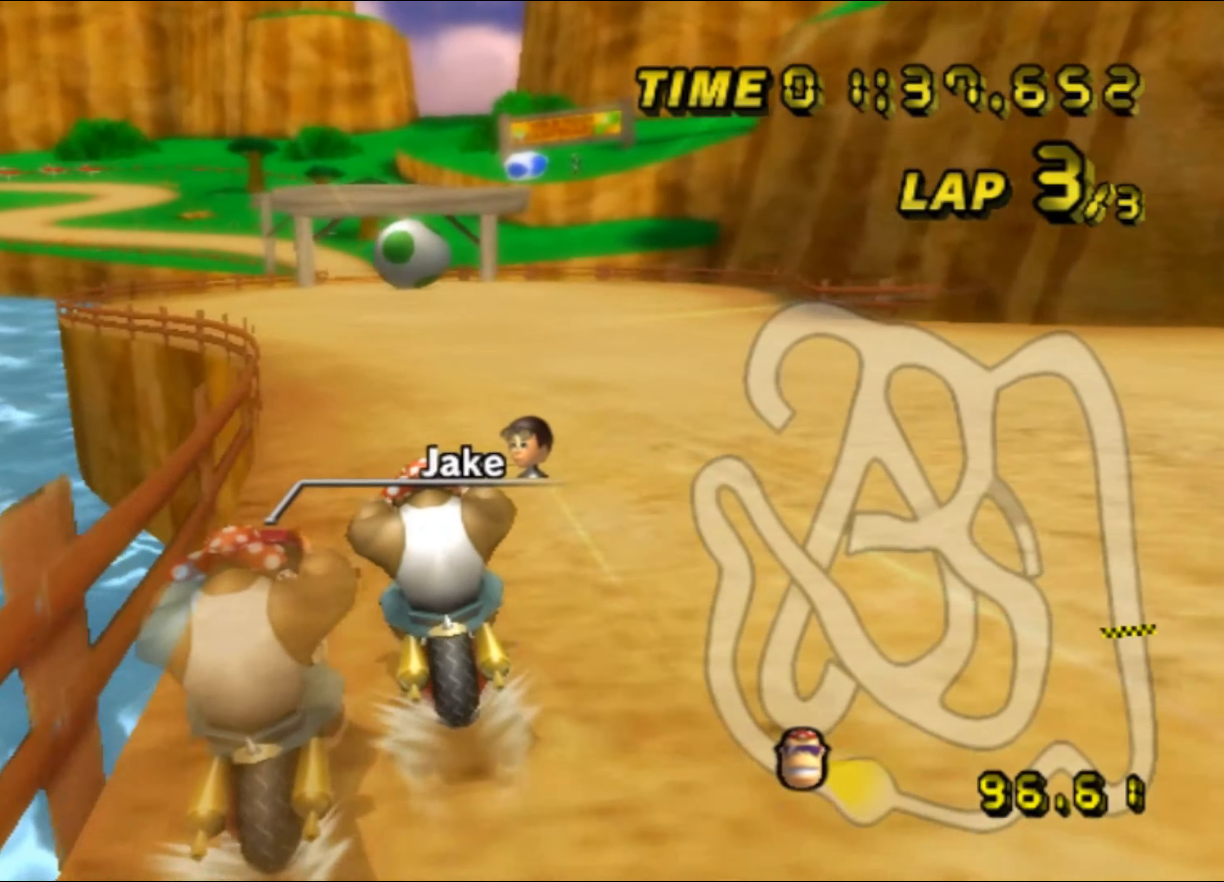
{"buttons": ["A"], "left_stick": "center", "events": []}
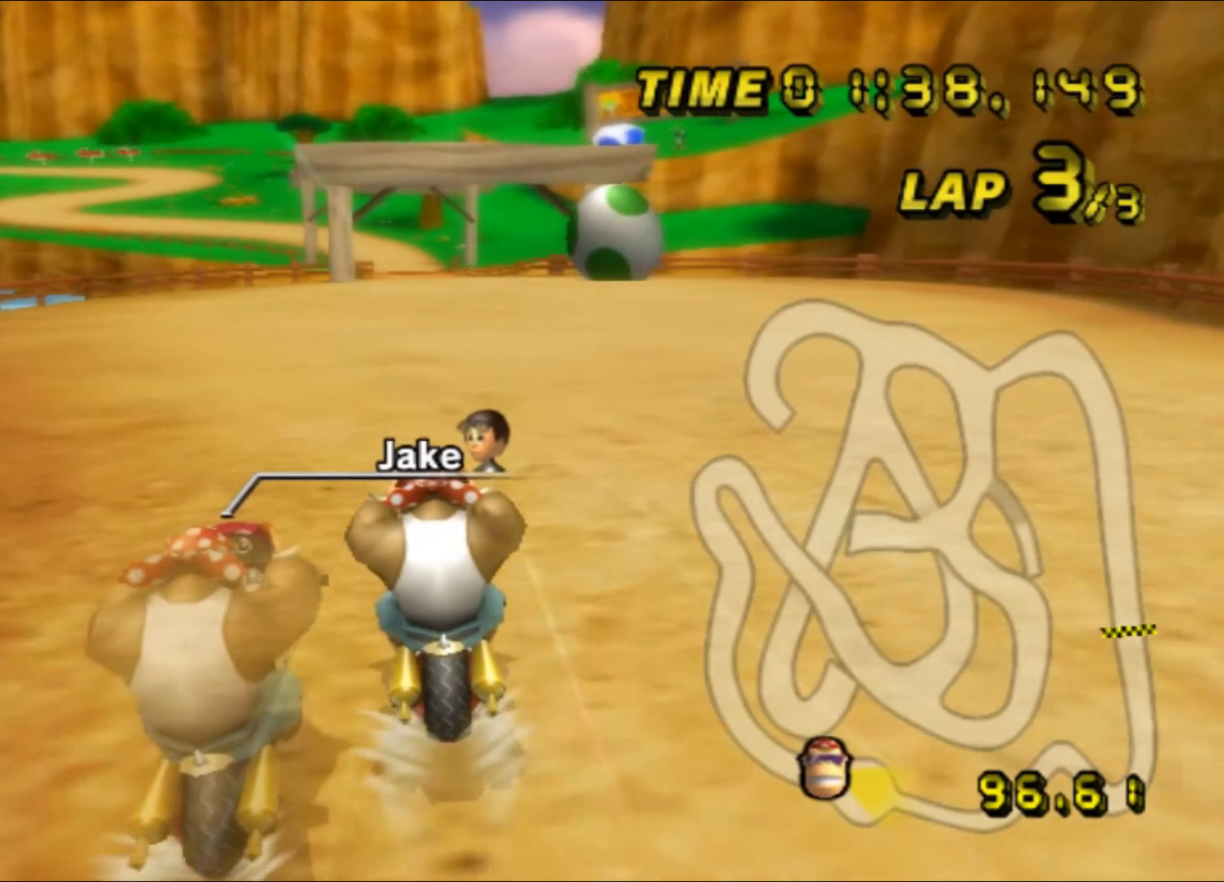
{"buttons": ["A"], "left_stick": "center", "events": []}
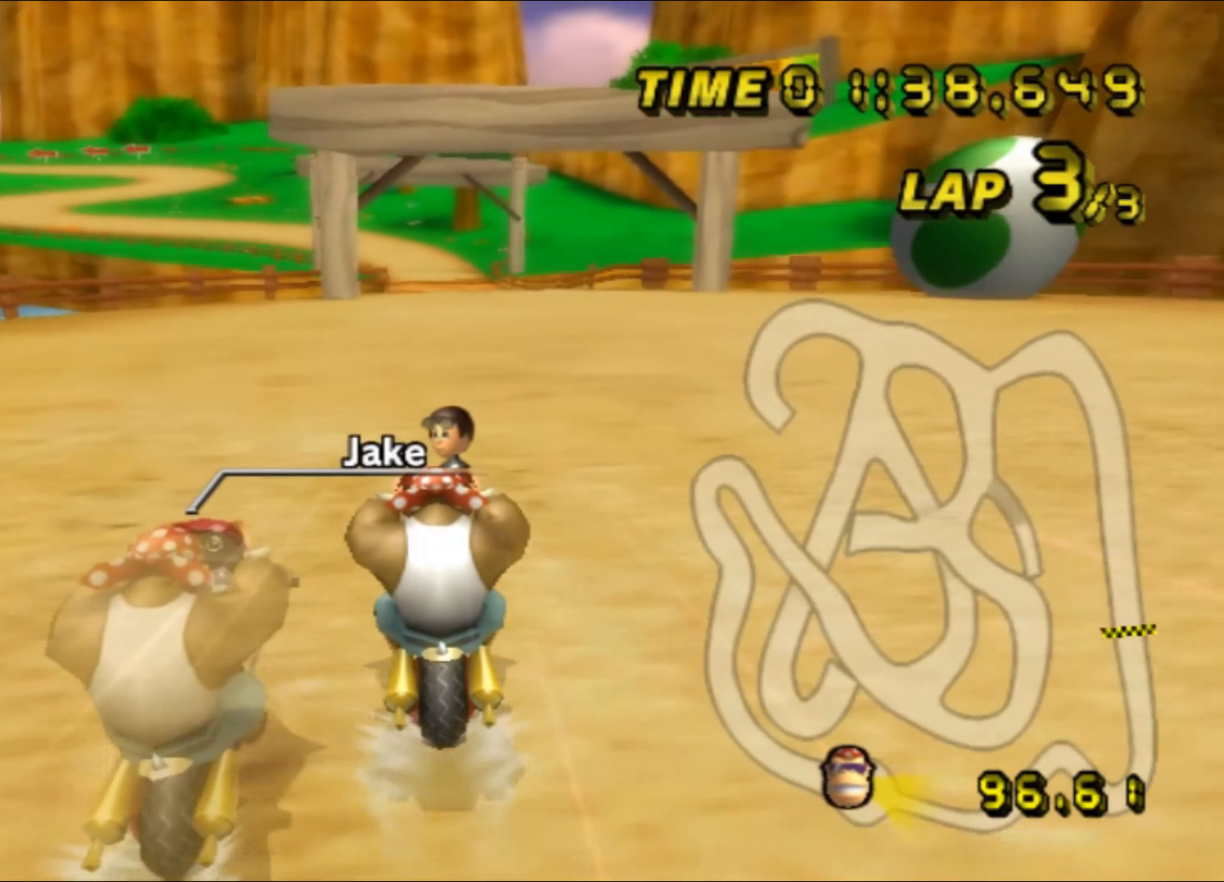
{"buttons": ["A"], "left_stick": "center", "events": []}
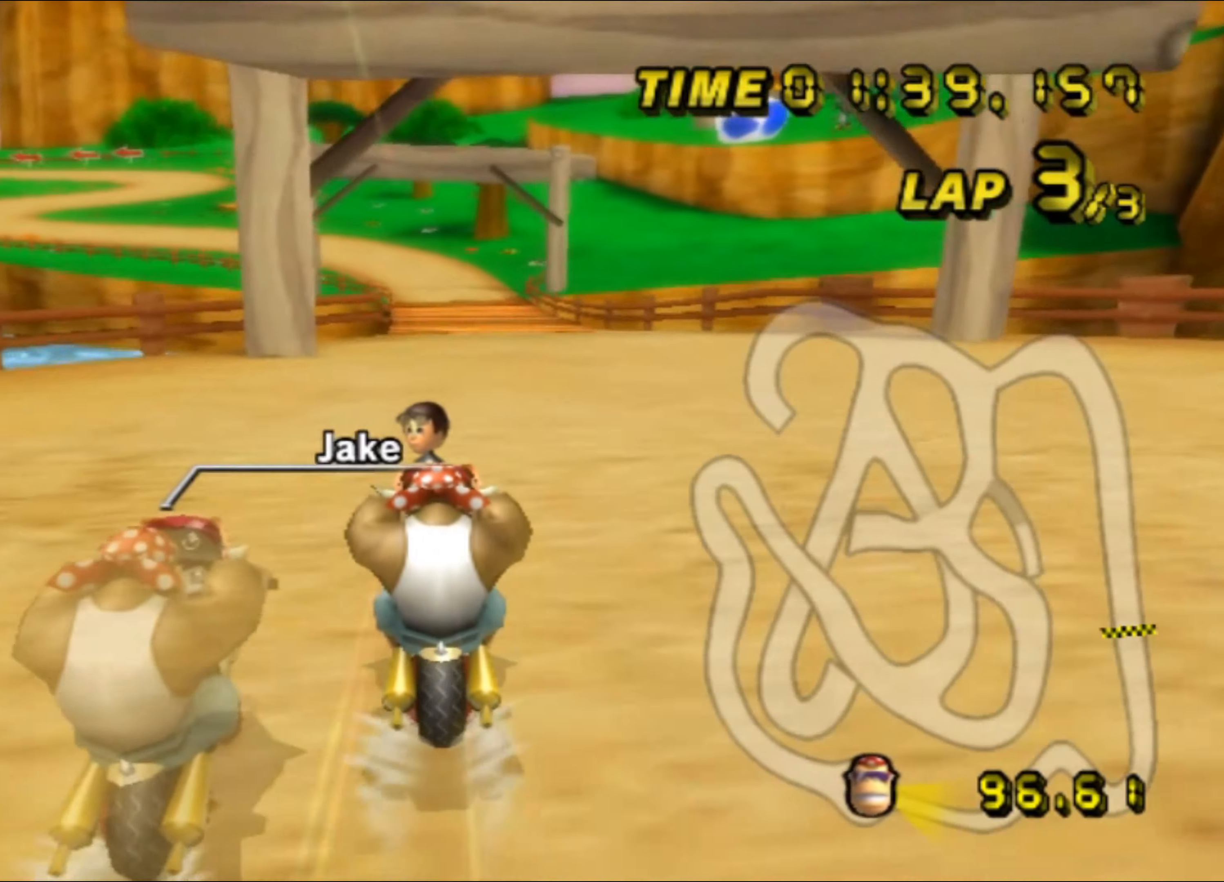
{"buttons": ["A"], "left_stick": "center", "events": []}
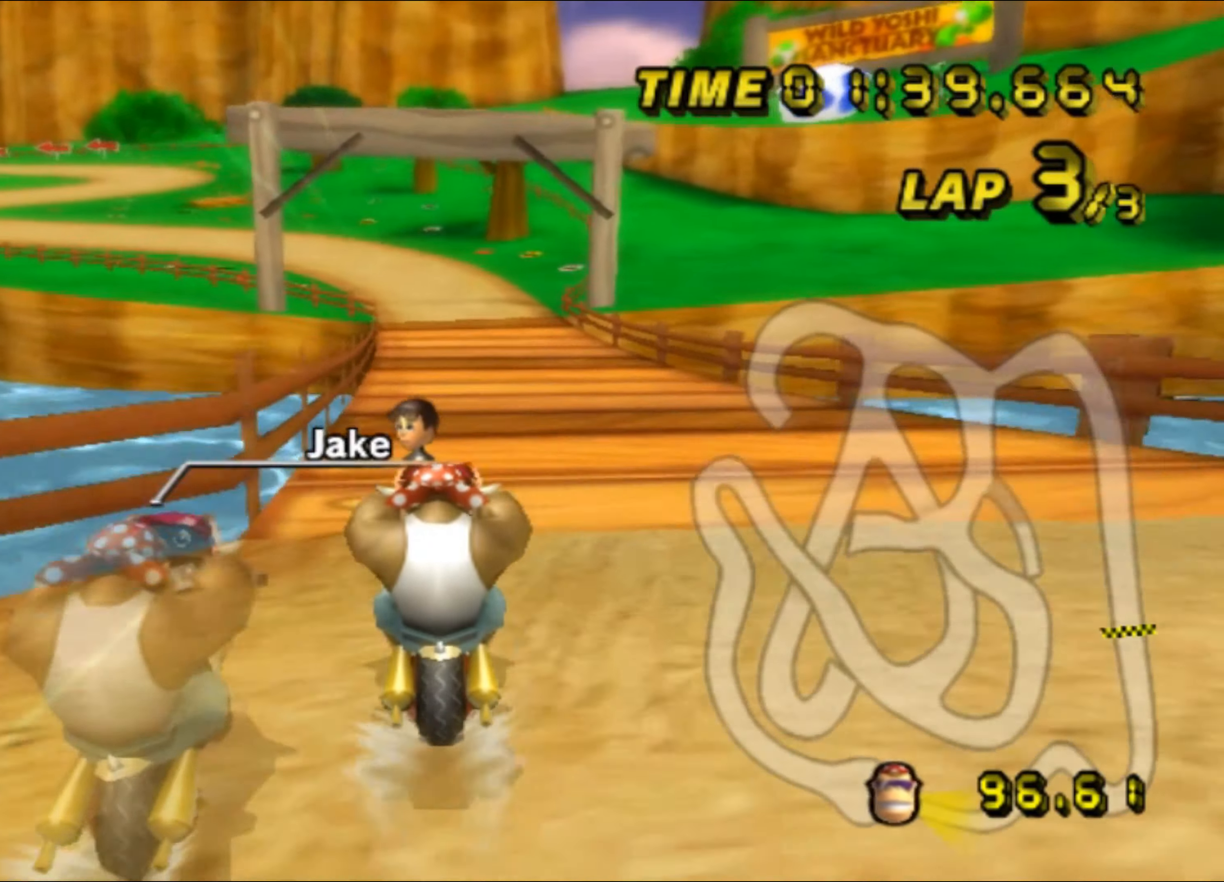
{"buttons": ["A"], "left_stick": "center", "events": [[300, "DPAD_UP", "down"], [317, "DPAD_UP", "up"], [417, "DPAD_UP", "down"], [433, "DPAD_UP", "up"]]}
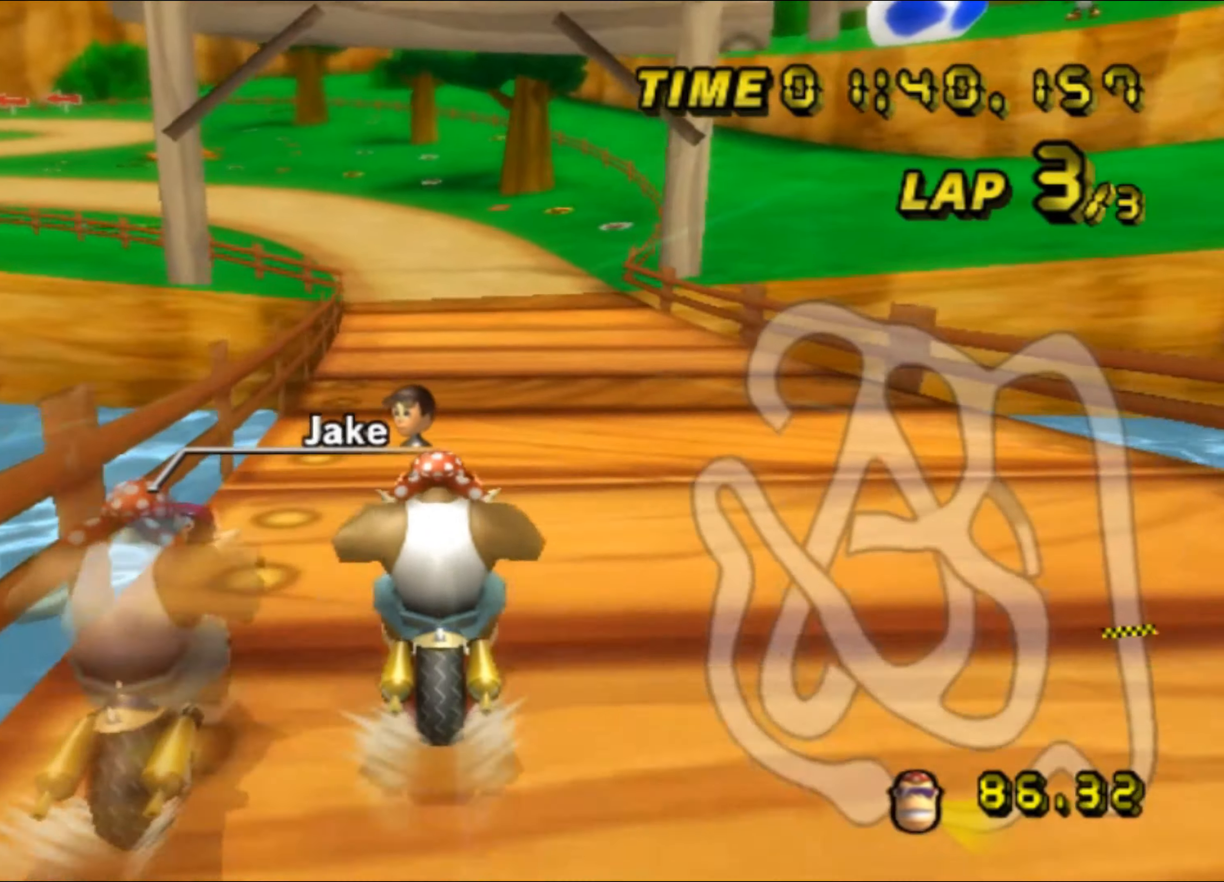
{"buttons": ["A"], "left_stick": "center", "events": []}
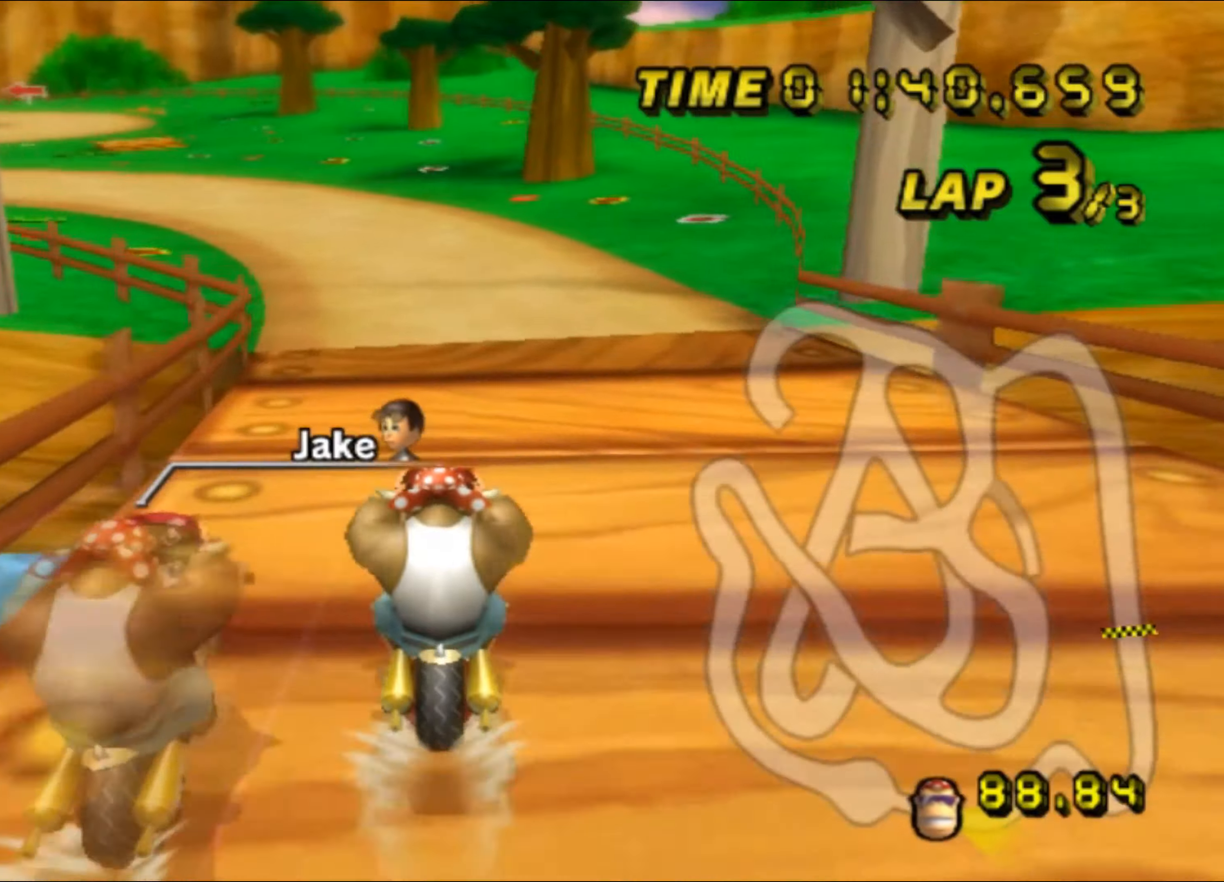
{"buttons": ["A", "R1"], "left_stick": "up-left", "events": [[100, "R1", "down"], [250, "DPAD_UP", "down"], [267, "DPAD_UP", "up"], [284, "left_stick", "up-left"]]}
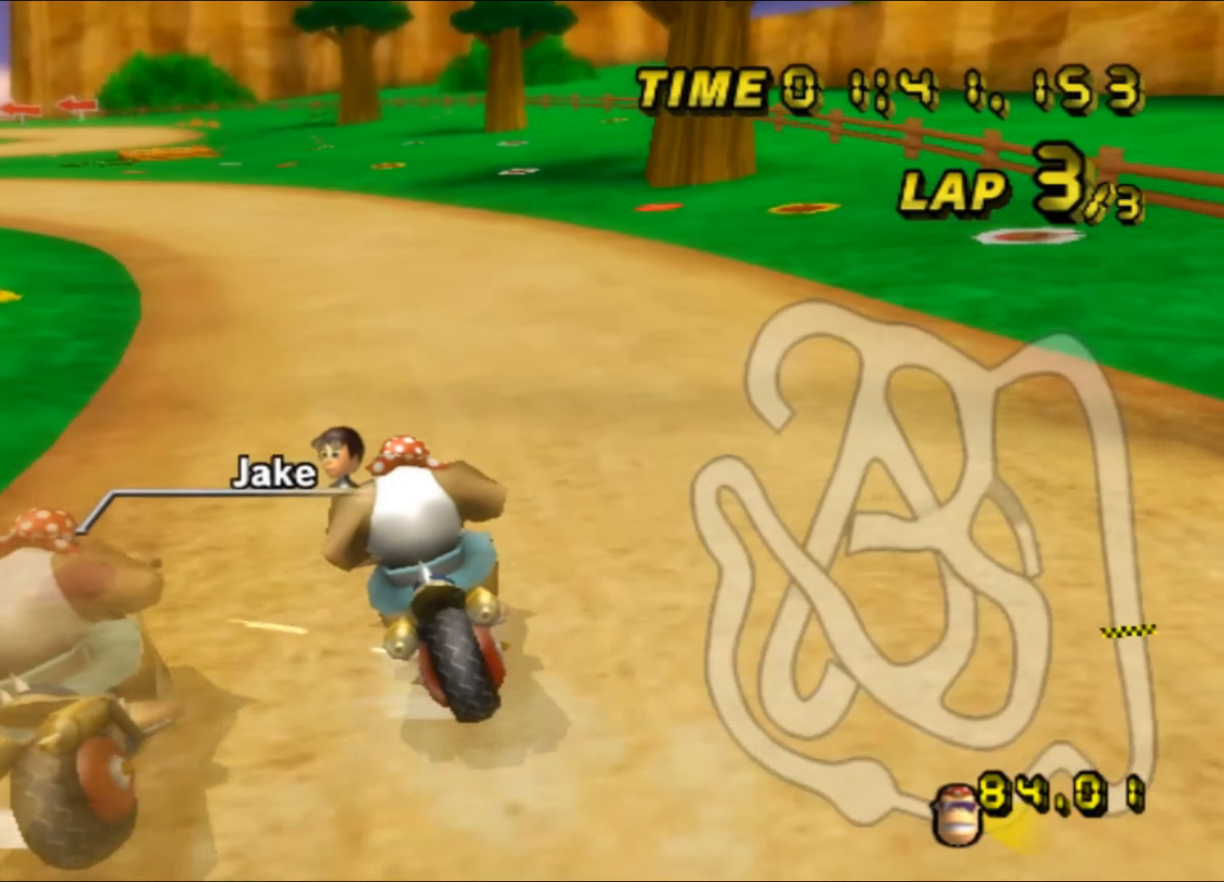
{"buttons": ["A", "R1"], "left_stick": "up", "events": [[184, "left_stick", "right"], [500, "left_stick", "up"]]}
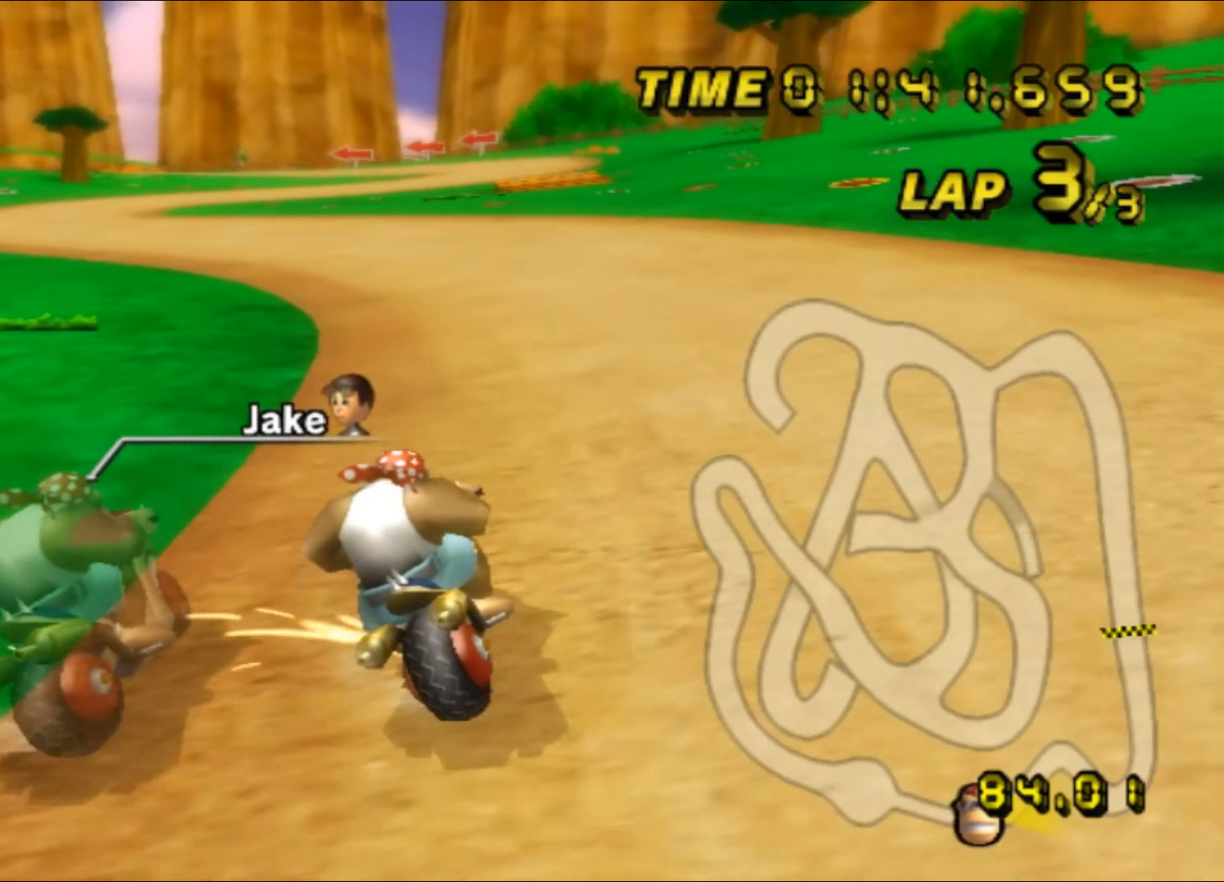
{"buttons": ["A"], "left_stick": "right", "events": [[17, "left_stick", "up-left"], [467, "R1", "up"], [484, "left_stick", "right"]]}
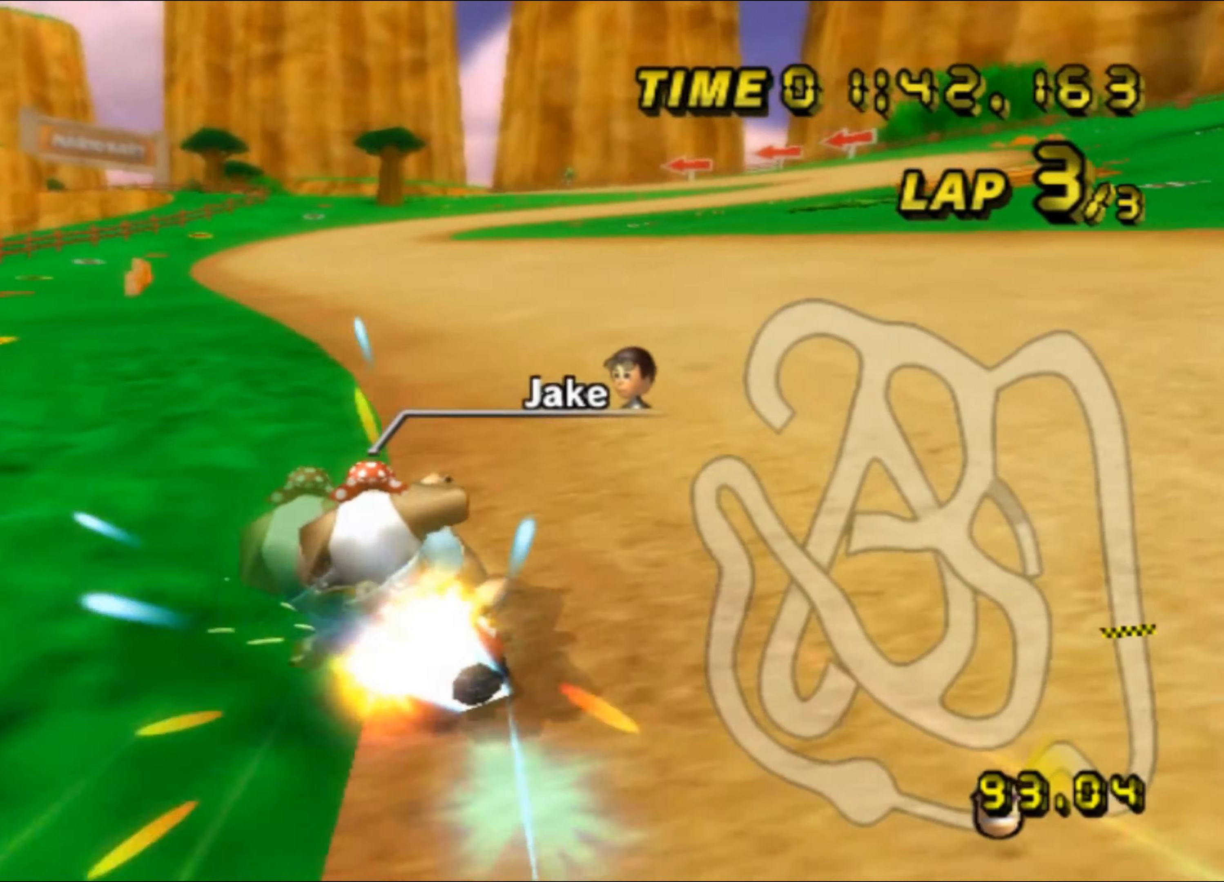
{"buttons": ["A"], "left_stick": "up-left", "events": [[84, "DPAD_UP", "down"], [100, "DPAD_UP", "up"], [117, "DPAD_LEFT", "down"], [134, "DPAD_LEFT", "up"], [467, "left_stick", "up-left"]]}
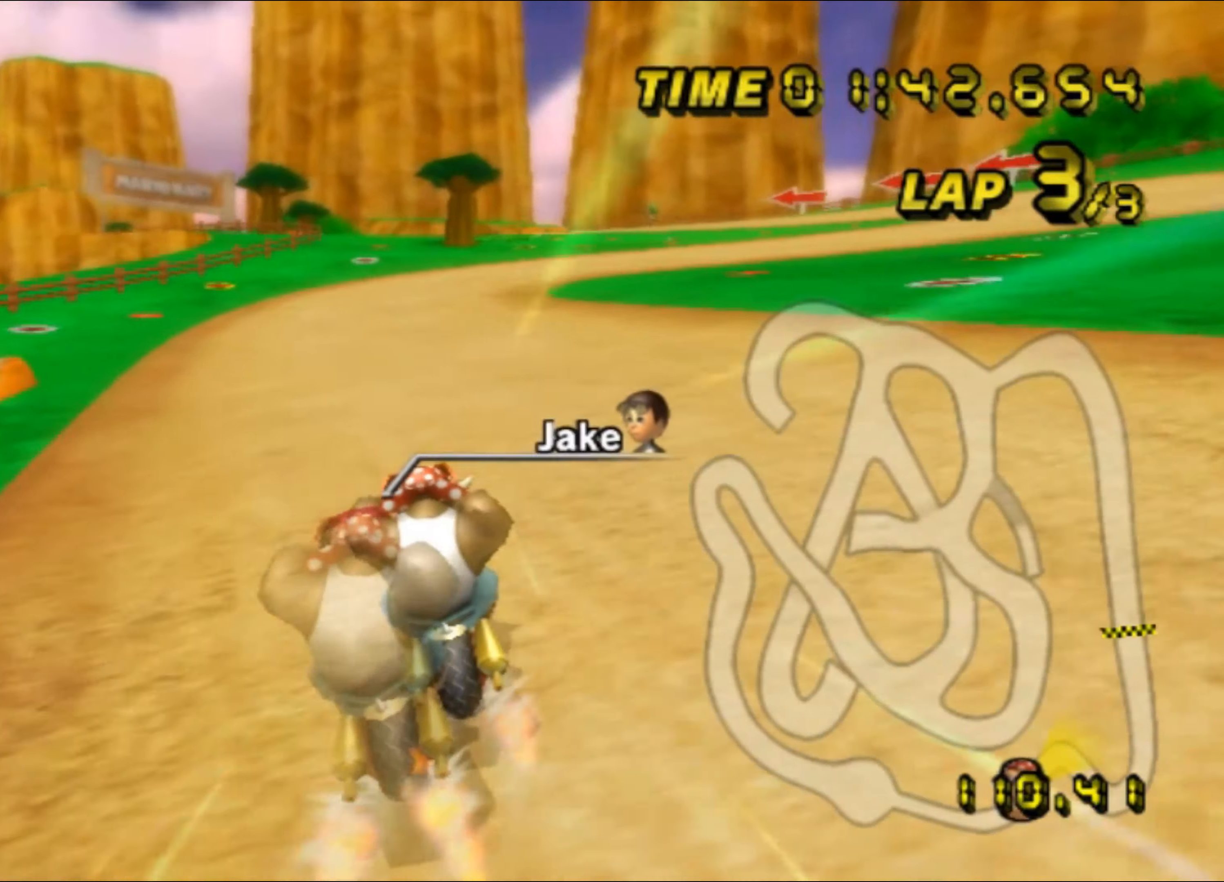
{"buttons": ["A"], "left_stick": "center", "events": [[50, "left_stick", "center"]]}
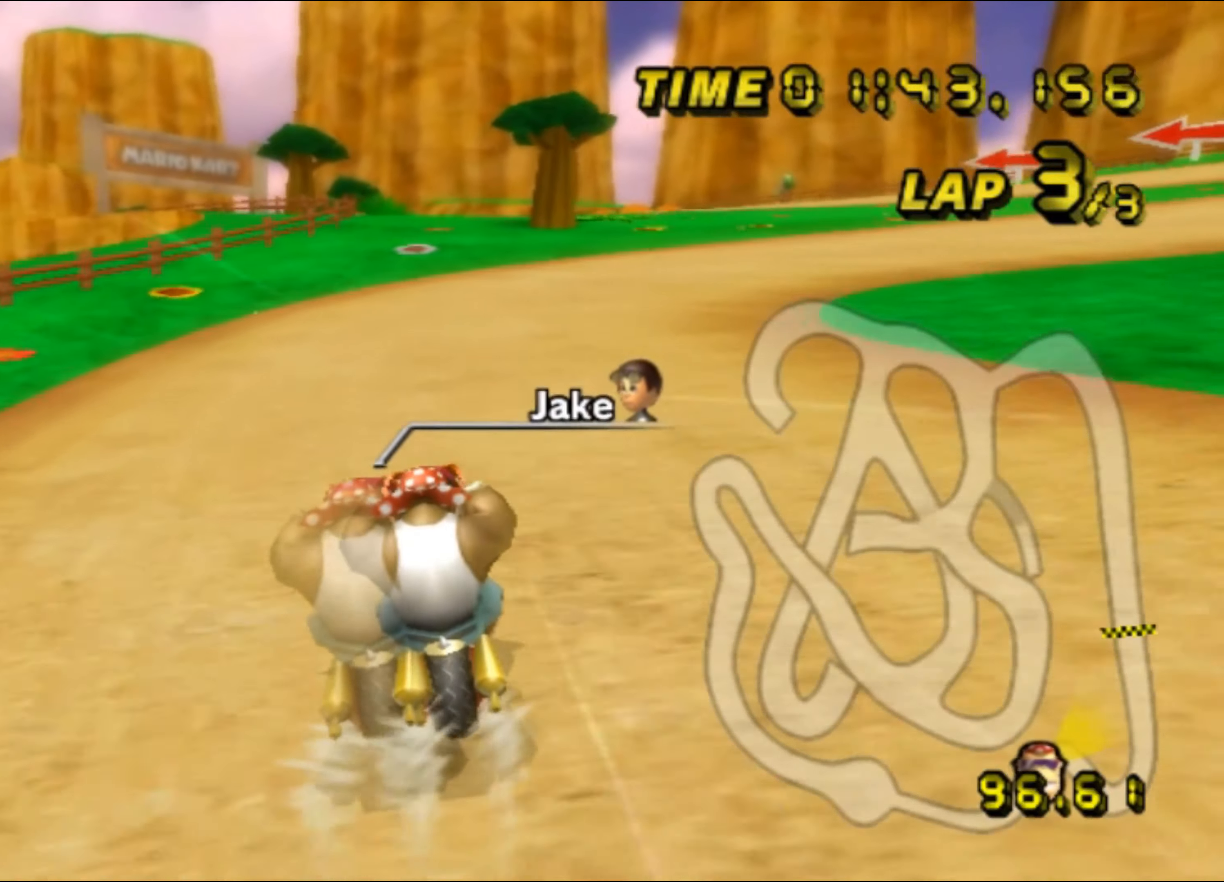
{"buttons": ["A"], "left_stick": "center", "events": []}
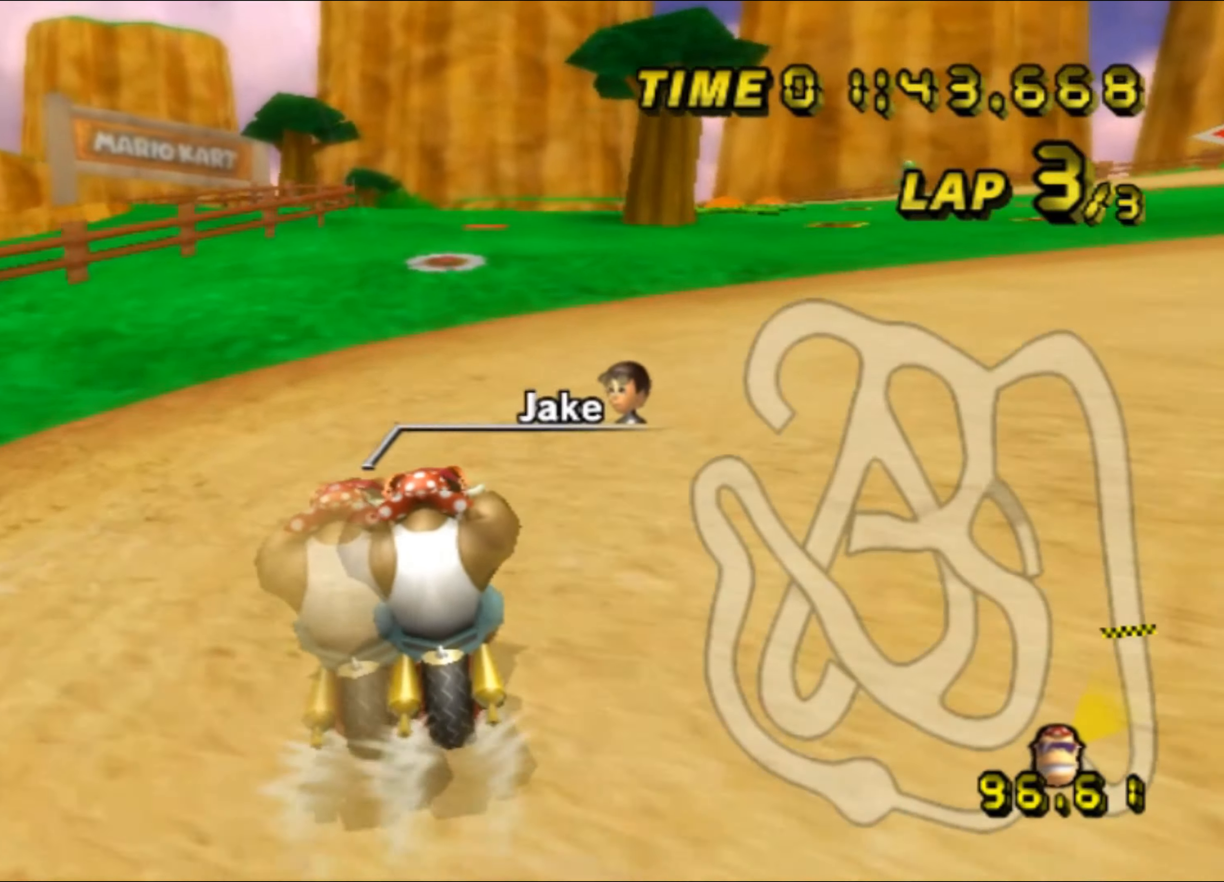
{"buttons": ["A"], "left_stick": "center", "events": [[350, "L1", "down"], [434, "L1", "up"]]}
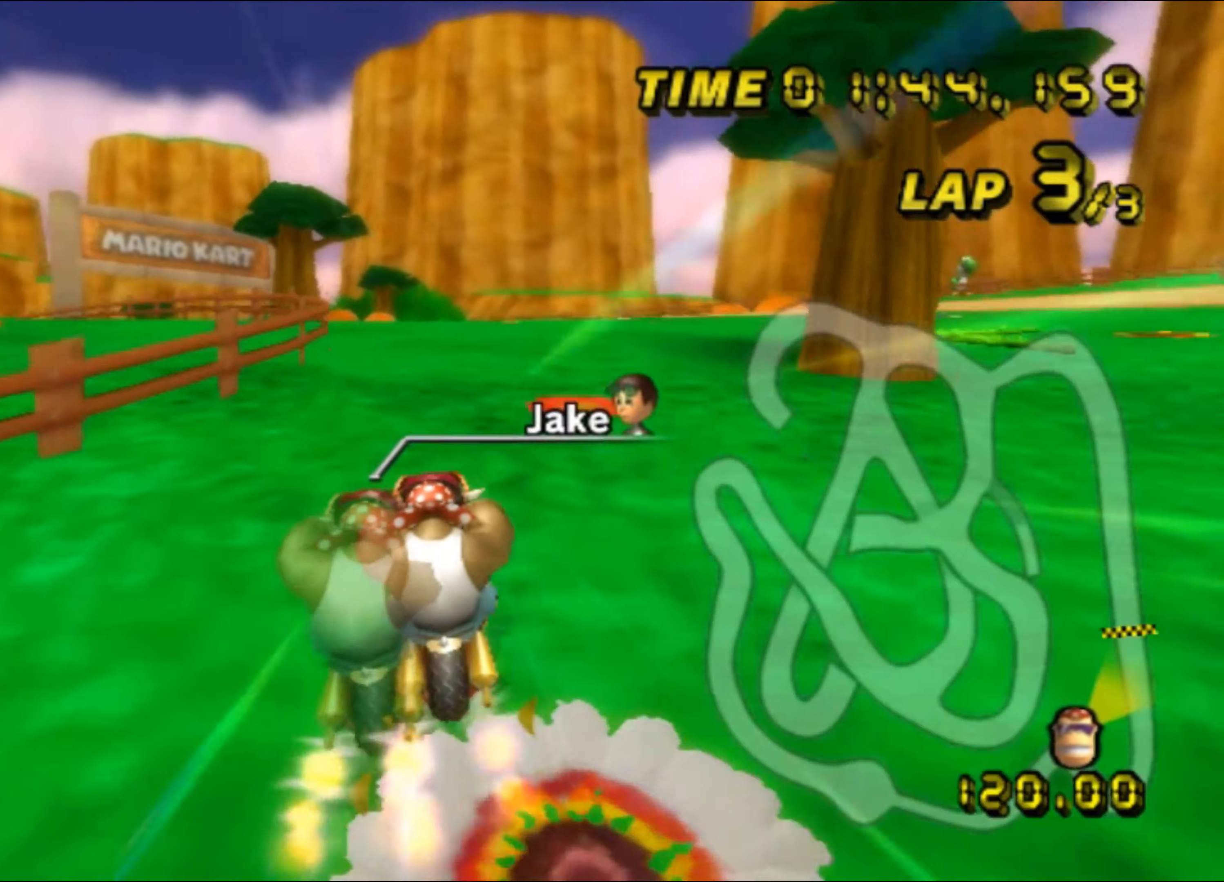
{"buttons": ["A", "R1"], "left_stick": "up-left", "events": [[84, "R1", "down"], [284, "left_stick", "left"], [334, "left_stick", "up-left"]]}
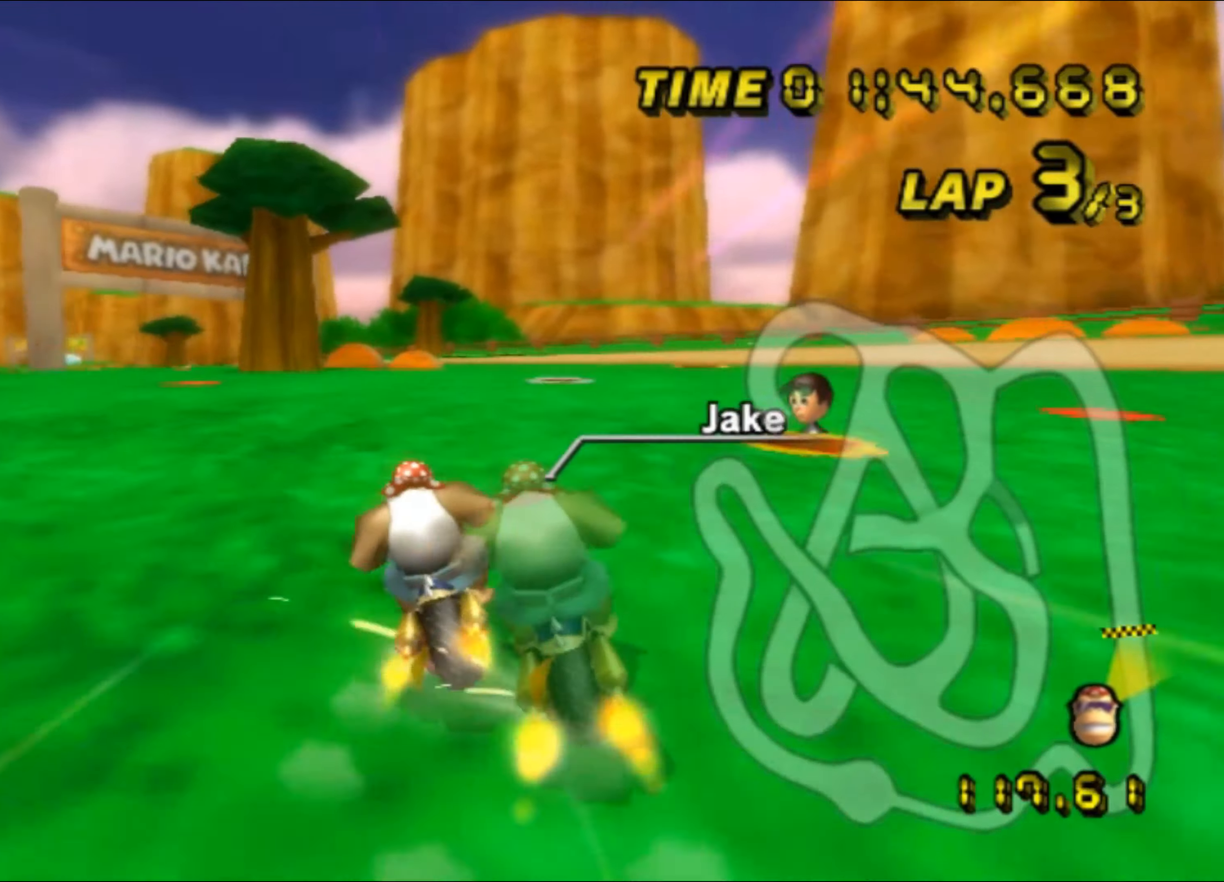
{"buttons": ["A", "R1"], "left_stick": "up-left", "events": [[117, "left_stick", "right"], [334, "left_stick", "up-left"]]}
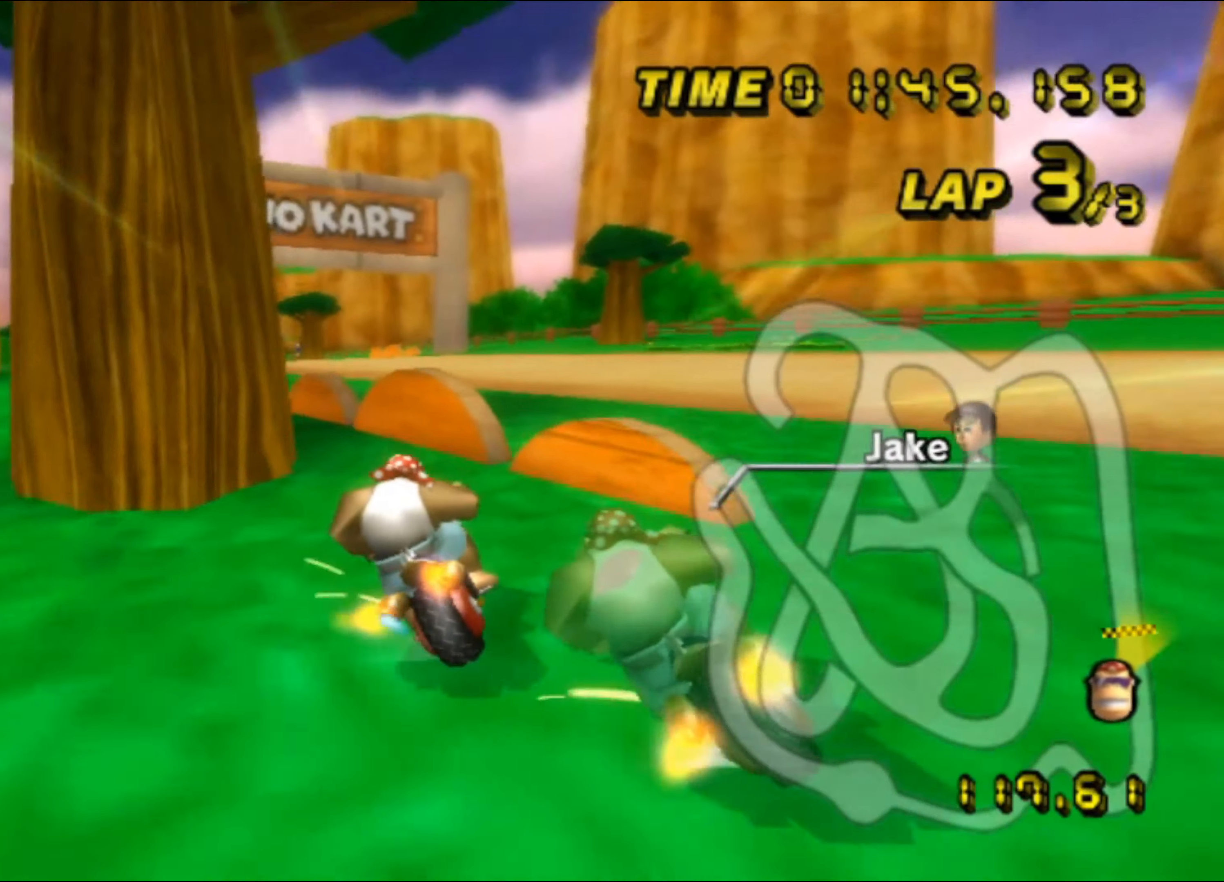
{"buttons": ["A"], "left_stick": "right", "events": [[466, "R1", "up"], [466, "left_stick", "right"]]}
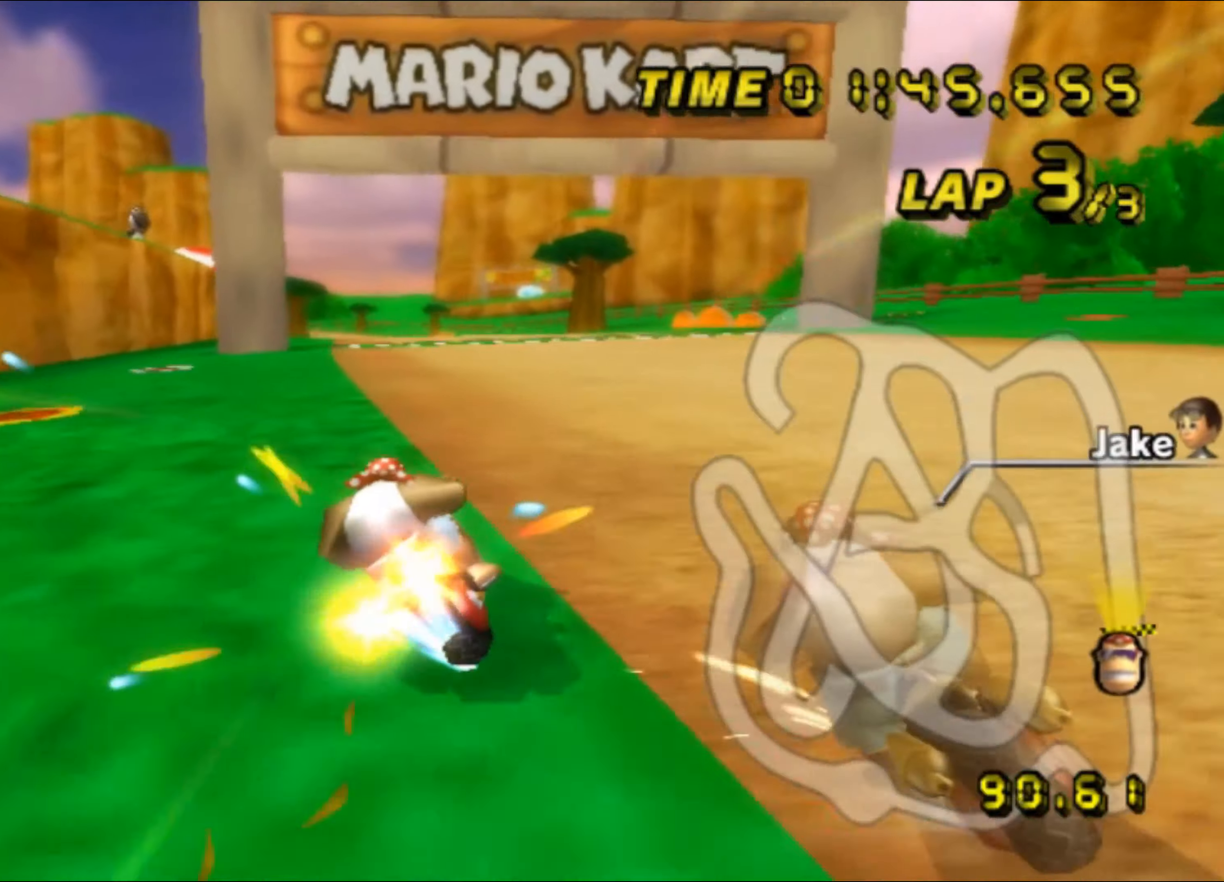
{"buttons": ["A"], "left_stick": "up-left", "events": [[83, "DPAD_UP", "down"], [100, "DPAD_LEFT", "down"], [100, "DPAD_UP", "up"], [116, "DPAD_LEFT", "up"], [416, "left_stick", "up-left"]]}